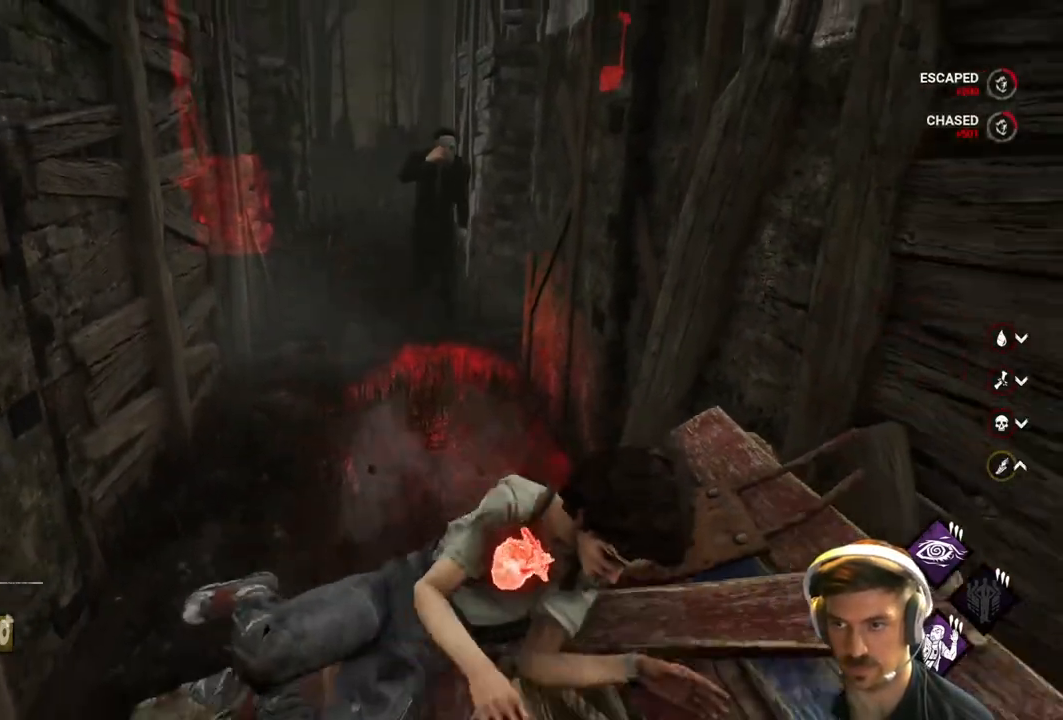
Gameplay with a controller (Xbox layout); each line is a JSON object with the inputs held at the frame after it. "events" lists button and stick changes between this image and that frame as [ms after this image, input, new state], when the widget could be followed in between.
{"buttons": ["L1", "L3"], "left_stick": "left", "right_stick": "center", "events": [[67, "L3", "down"], [150, "left_stick", "down-left"], [483, "left_stick", "left"]]}
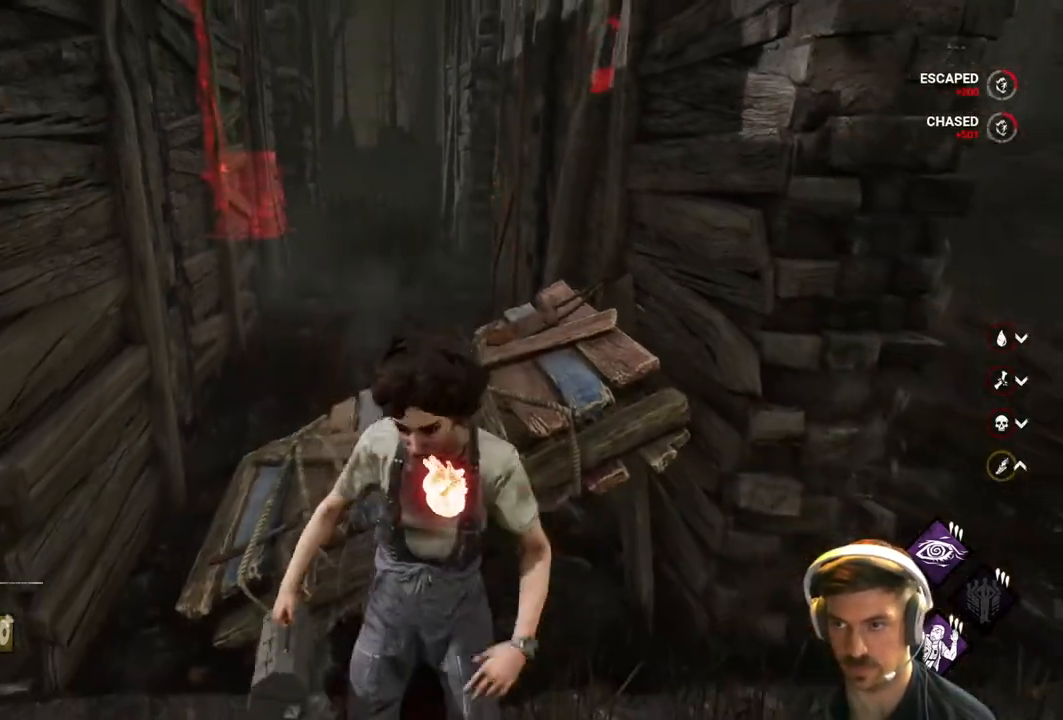
{"buttons": ["L1"], "left_stick": "left", "right_stick": "left", "events": [[167, "L3", "up"], [400, "right_stick", "left"]]}
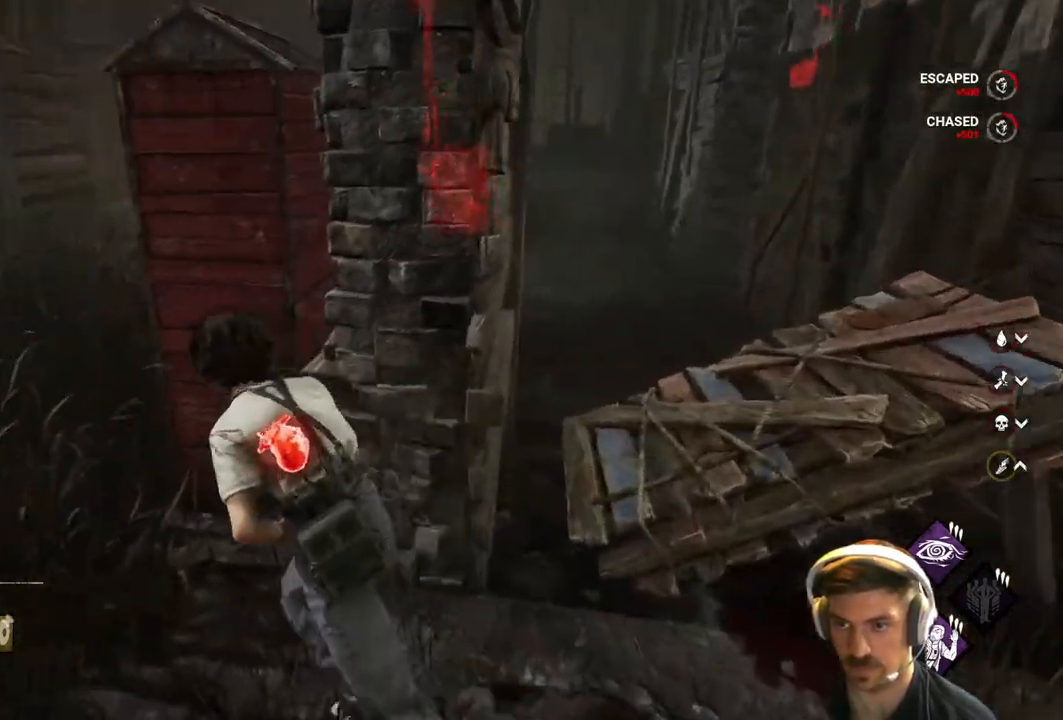
{"buttons": ["L1", "L3"], "left_stick": "left", "right_stick": "center", "events": [[33, "left_stick", "up-left"], [33, "right_stick", "center"], [183, "right_stick", "right"], [233, "L3", "down"], [267, "left_stick", "left"], [500, "right_stick", "center"]]}
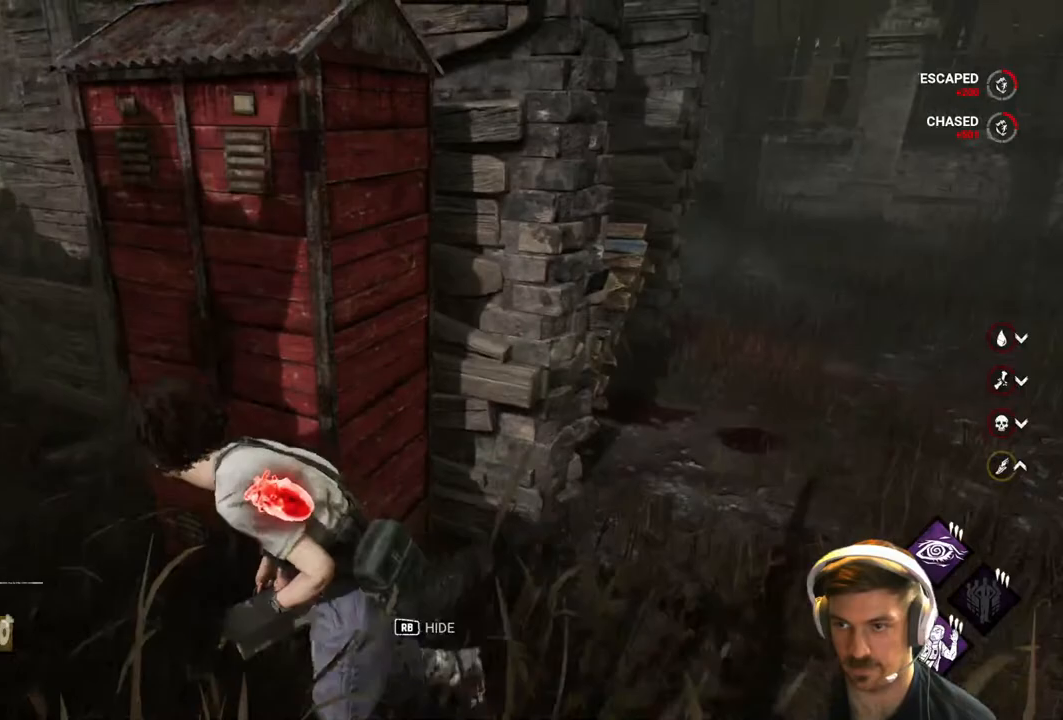
{"buttons": ["L1"], "left_stick": "up-left", "right_stick": "center", "events": [[67, "L3", "up"], [267, "L3", "down"], [350, "right_stick", "left"], [400, "L3", "up"], [500, "left_stick", "up-left"], [500, "right_stick", "center"]]}
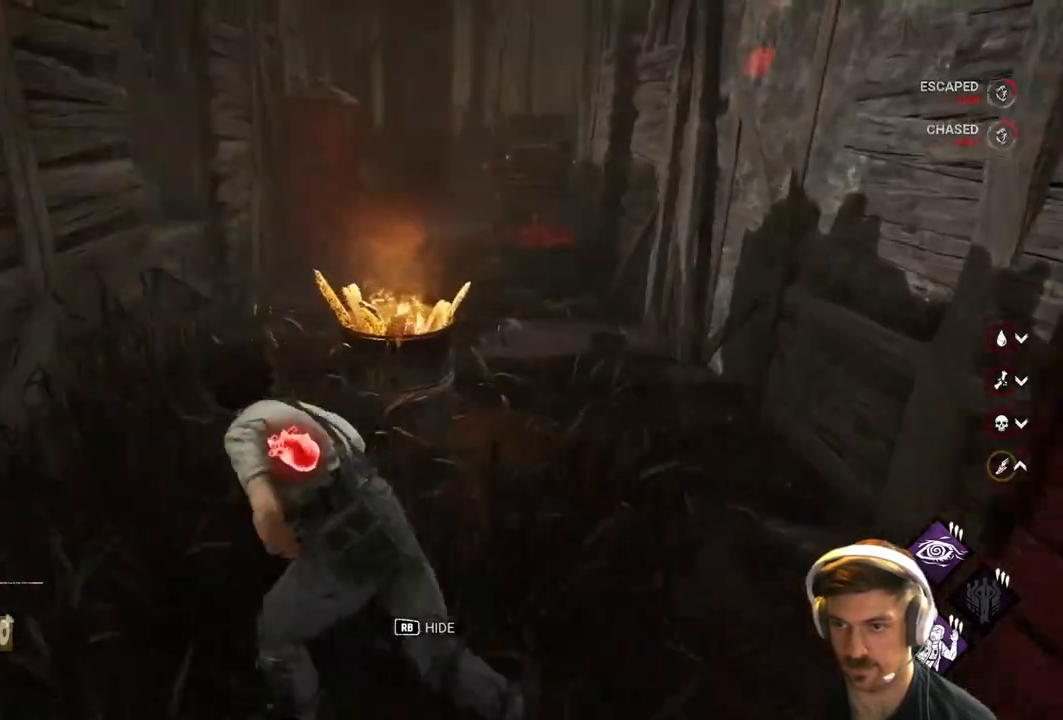
{"buttons": ["L1"], "left_stick": "up", "right_stick": "center", "events": [[300, "right_stick", "right"], [383, "left_stick", "up"], [417, "right_stick", "center"]]}
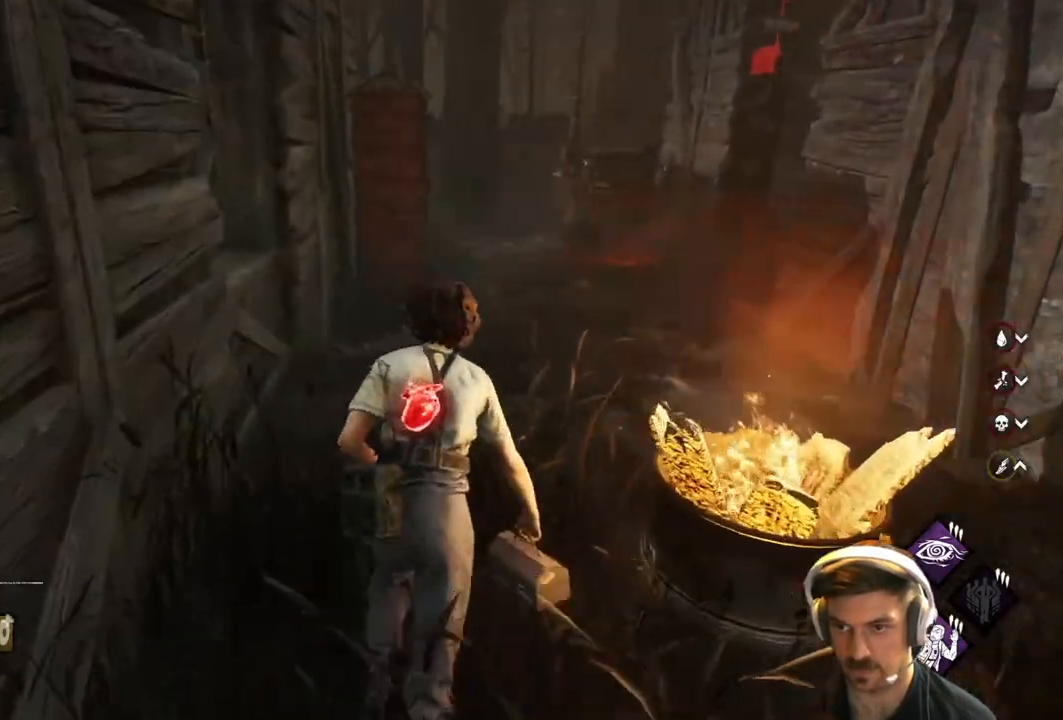
{"buttons": ["L1"], "left_stick": "up", "right_stick": "left", "events": [[183, "right_stick", "left"]]}
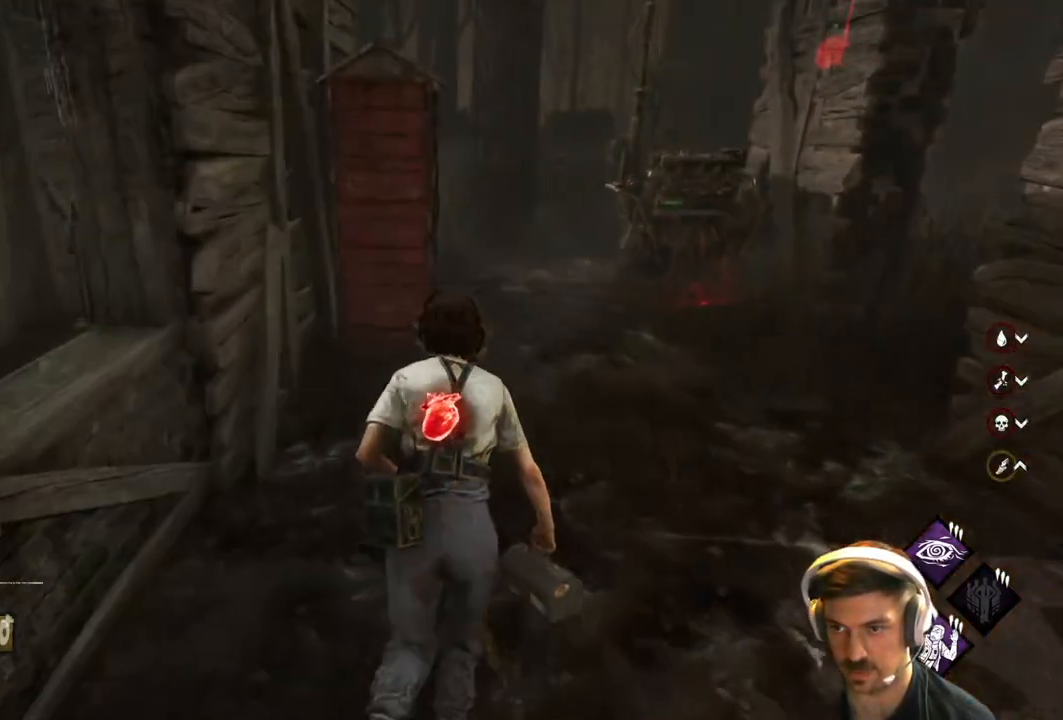
{"buttons": ["L1"], "left_stick": "up-right", "right_stick": "left", "events": [[400, "left_stick", "up-right"]]}
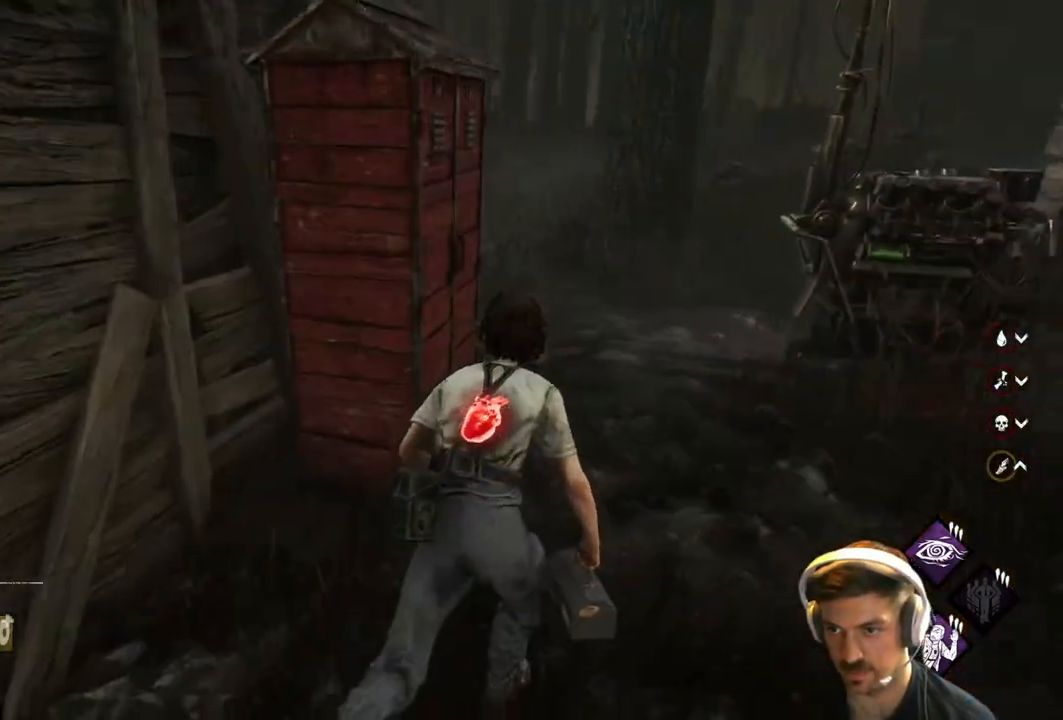
{"buttons": ["L1"], "left_stick": "up-right", "right_stick": "left", "events": []}
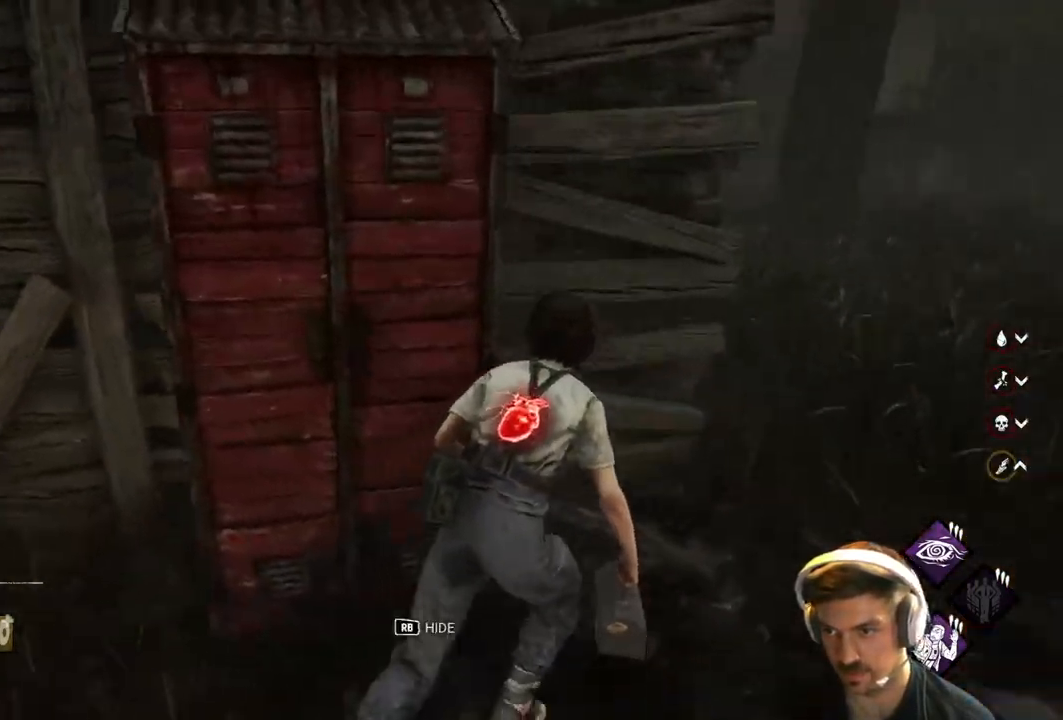
{"buttons": ["L1"], "left_stick": "right", "right_stick": "left", "events": [[150, "left_stick", "right"]]}
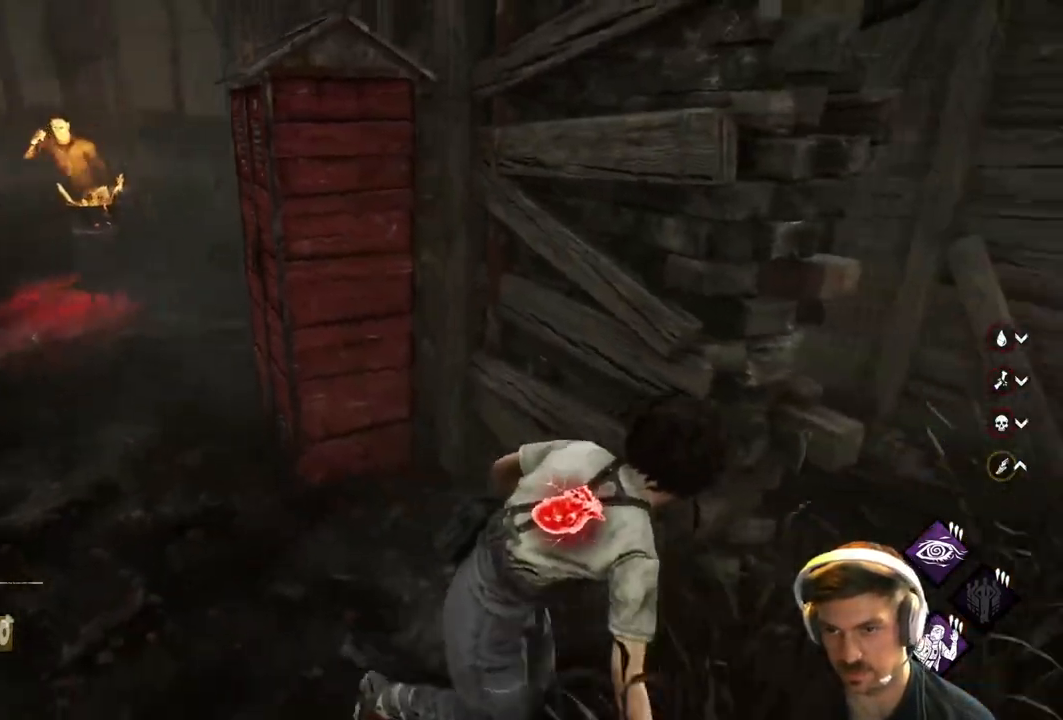
{"buttons": ["L1"], "left_stick": "up-right", "right_stick": "left", "events": [[200, "left_stick", "up-right"]]}
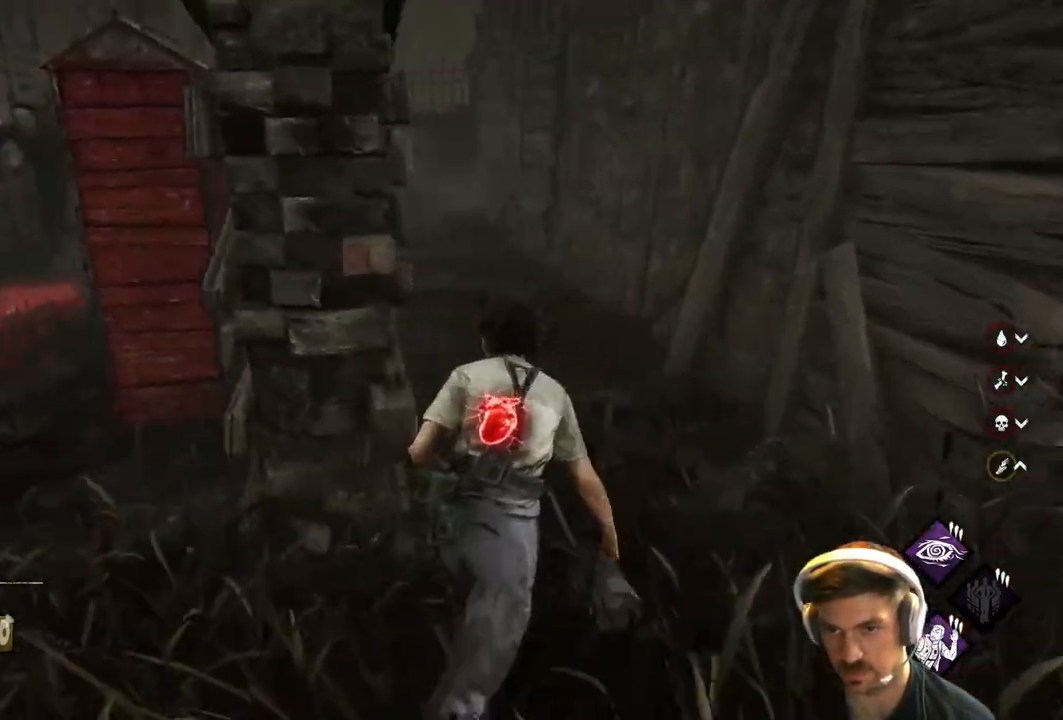
{"buttons": ["L1"], "left_stick": "up-right", "right_stick": "left", "events": []}
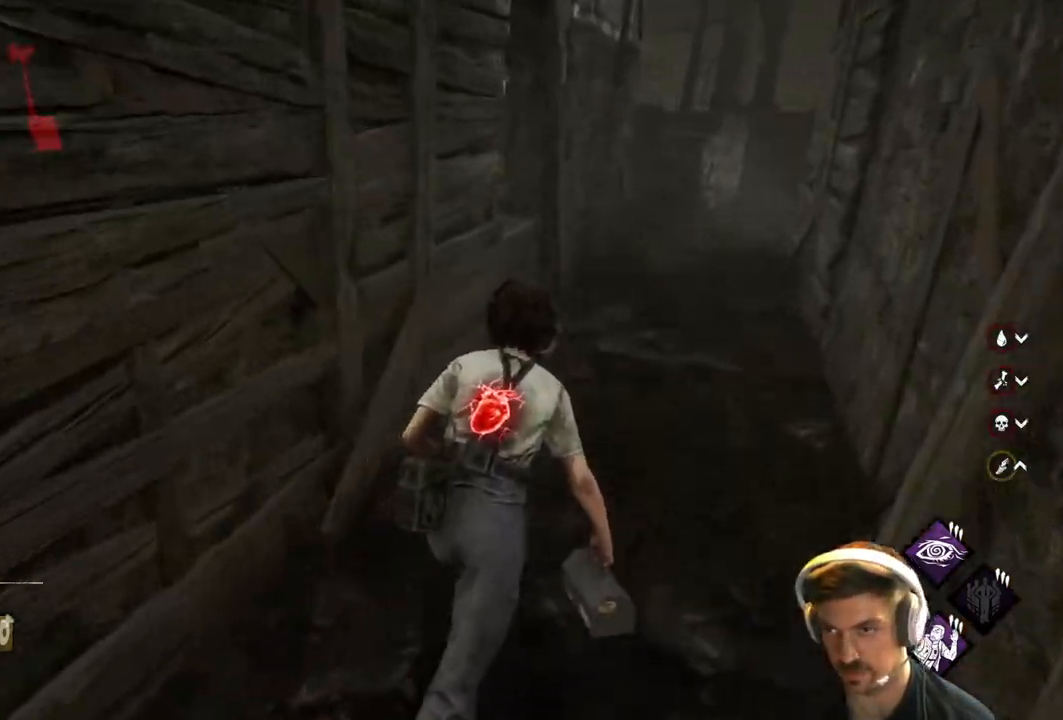
{"buttons": ["L1"], "left_stick": "down-left", "right_stick": "center", "events": [[383, "right_stick", "center"], [400, "left_stick", "down-left"]]}
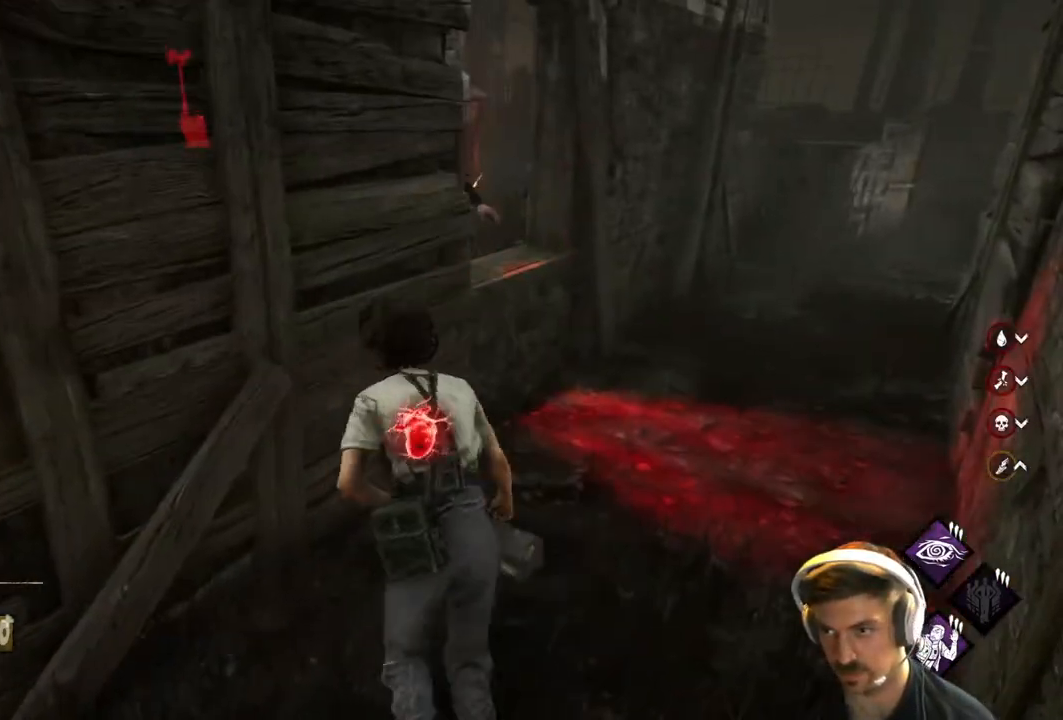
{"buttons": ["L1"], "left_stick": "up-left", "right_stick": "center", "events": [[300, "L3", "down"], [300, "right_stick", "left"], [383, "L3", "up"], [500, "left_stick", "up-left"], [500, "right_stick", "center"]]}
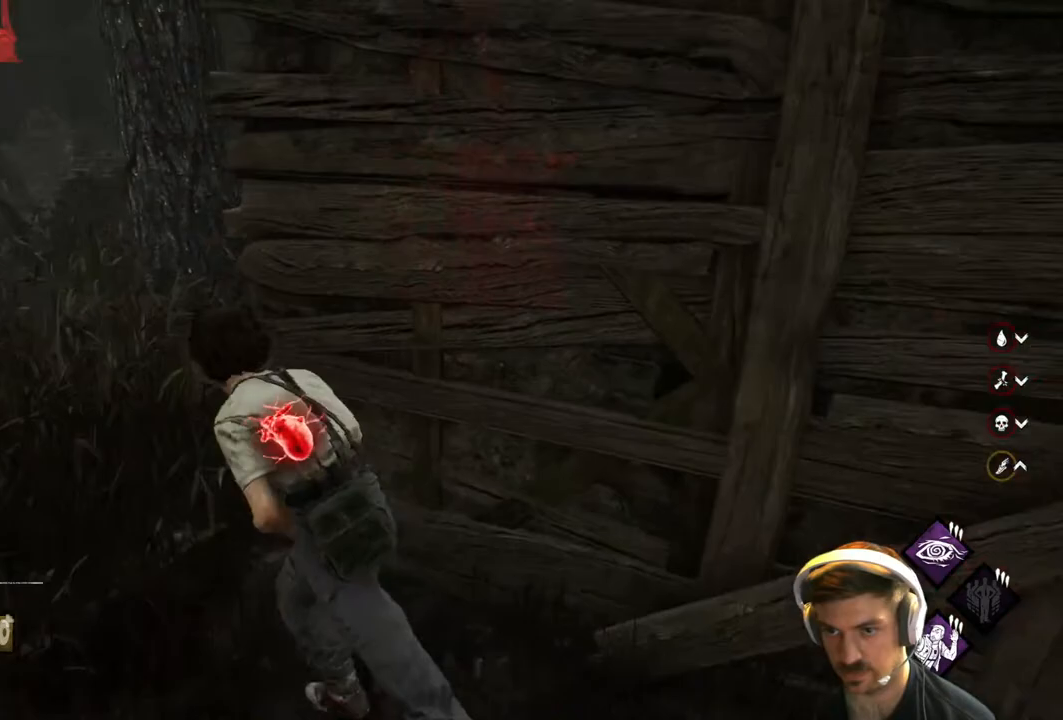
{"buttons": ["L1"], "left_stick": "up-left", "right_stick": "center", "events": [[133, "right_stick", "right"], [500, "right_stick", "center"]]}
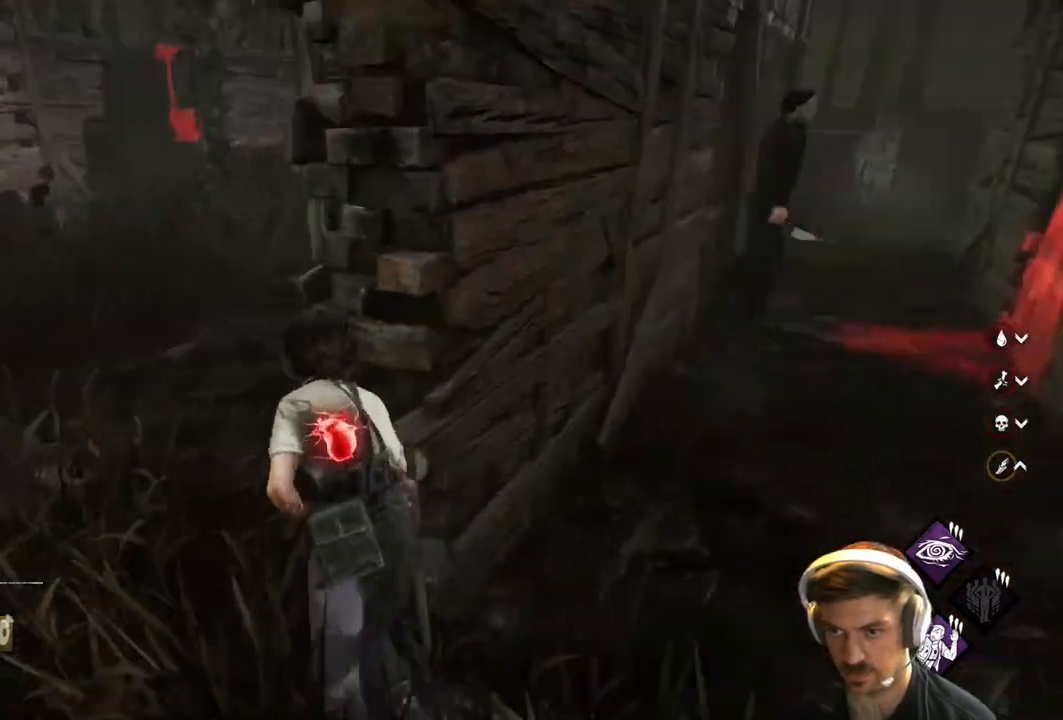
{"buttons": ["L1"], "left_stick": "up-left", "right_stick": "right", "events": [[33, "L3", "down"], [117, "L3", "up"], [300, "right_stick", "right"]]}
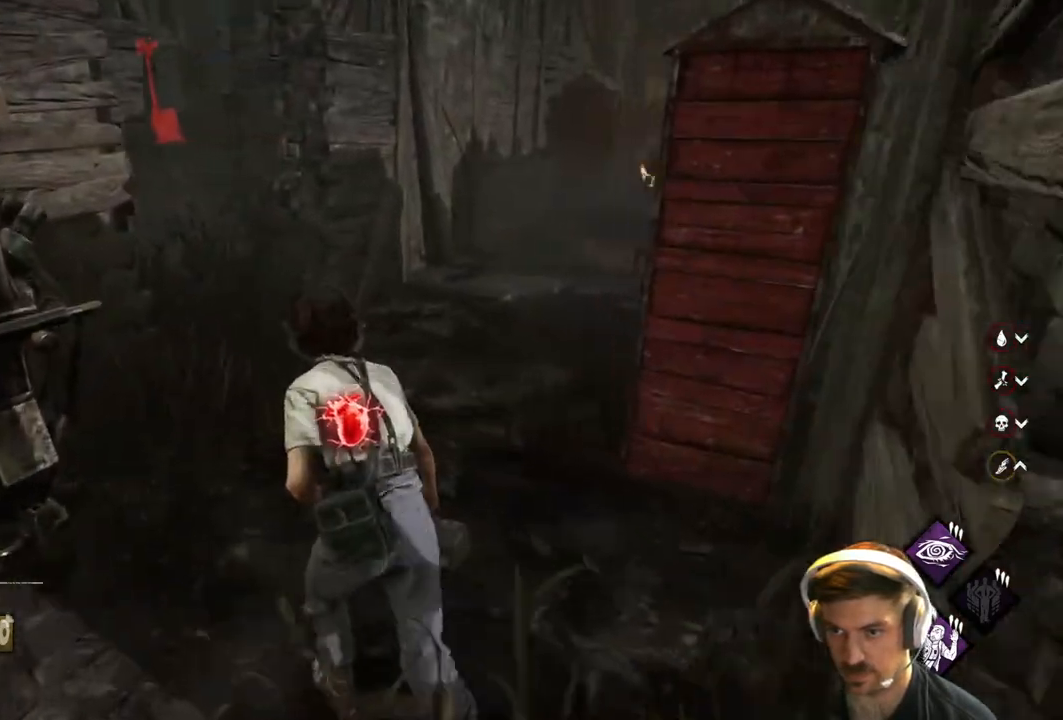
{"buttons": ["L1"], "left_stick": "up-left", "right_stick": "left", "events": [[200, "right_stick", "center"], [400, "right_stick", "left"]]}
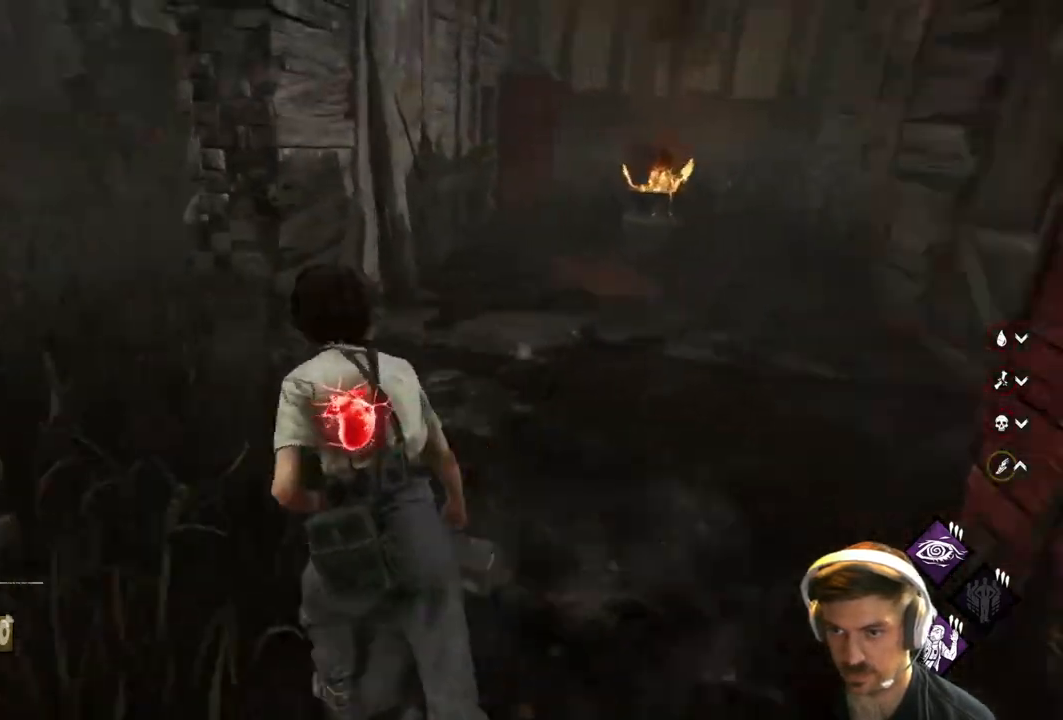
{"buttons": ["L1", "L3"], "left_stick": "left", "right_stick": "right", "events": [[33, "right_stick", "center"], [300, "right_stick", "right"], [400, "L3", "down"], [433, "left_stick", "left"]]}
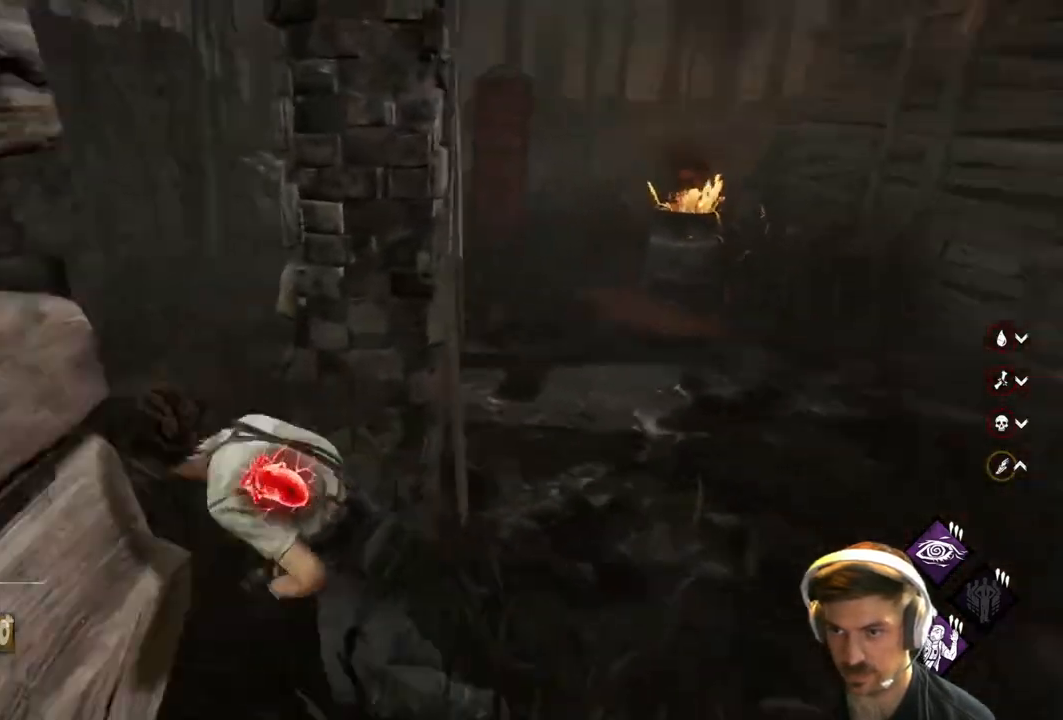
{"buttons": ["L1"], "left_stick": "left", "right_stick": "left", "events": [[33, "L3", "up"], [133, "right_stick", "center"], [400, "right_stick", "left"]]}
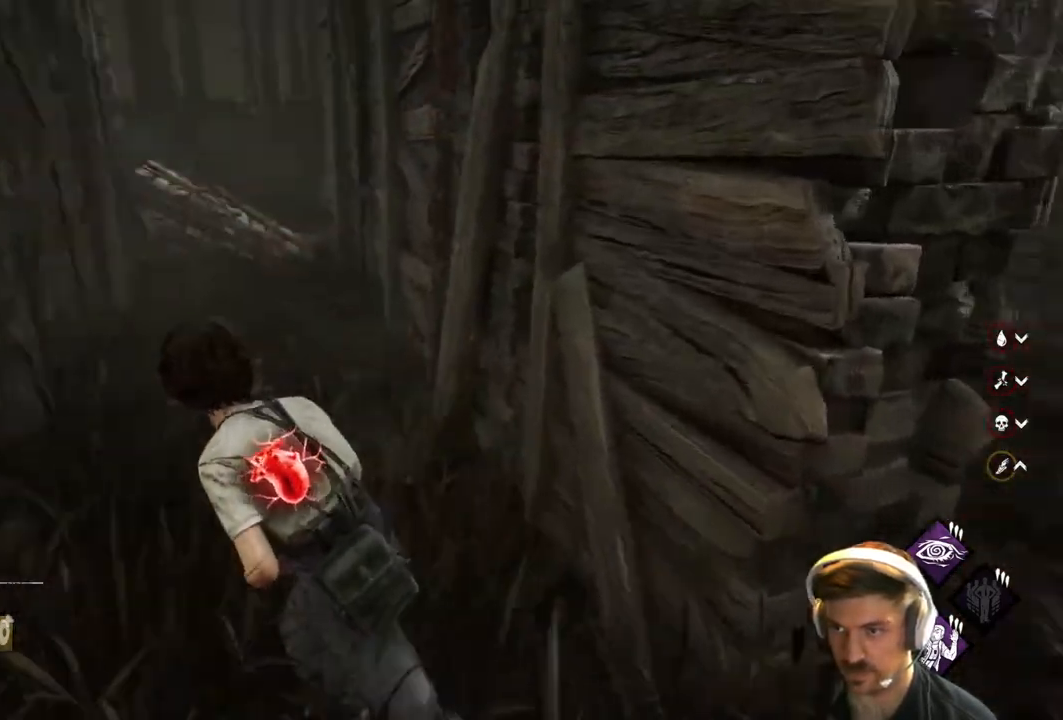
{"buttons": ["L1"], "left_stick": "up-left", "right_stick": "right", "events": [[133, "left_stick", "up-left"], [133, "right_stick", "center"], [383, "right_stick", "right"]]}
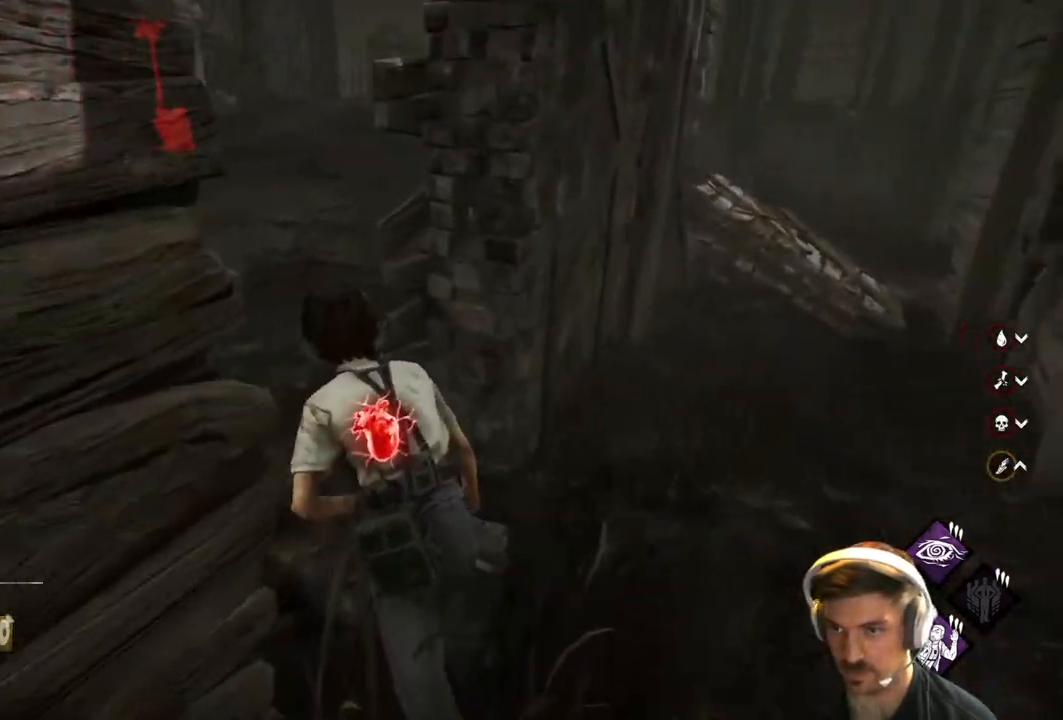
{"buttons": ["L1"], "left_stick": "left", "right_stick": "center", "events": [[283, "left_stick", "left"], [483, "right_stick", "center"]]}
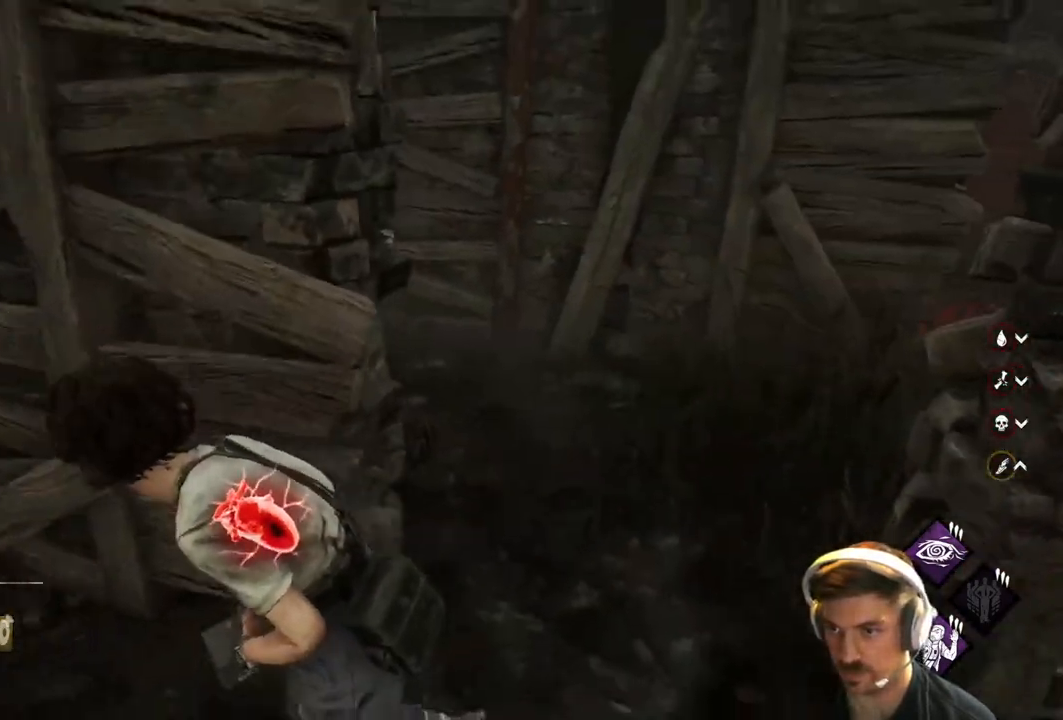
{"buttons": ["L1"], "left_stick": "left", "right_stick": "center", "events": [[250, "right_stick", "right"], [383, "right_stick", "center"]]}
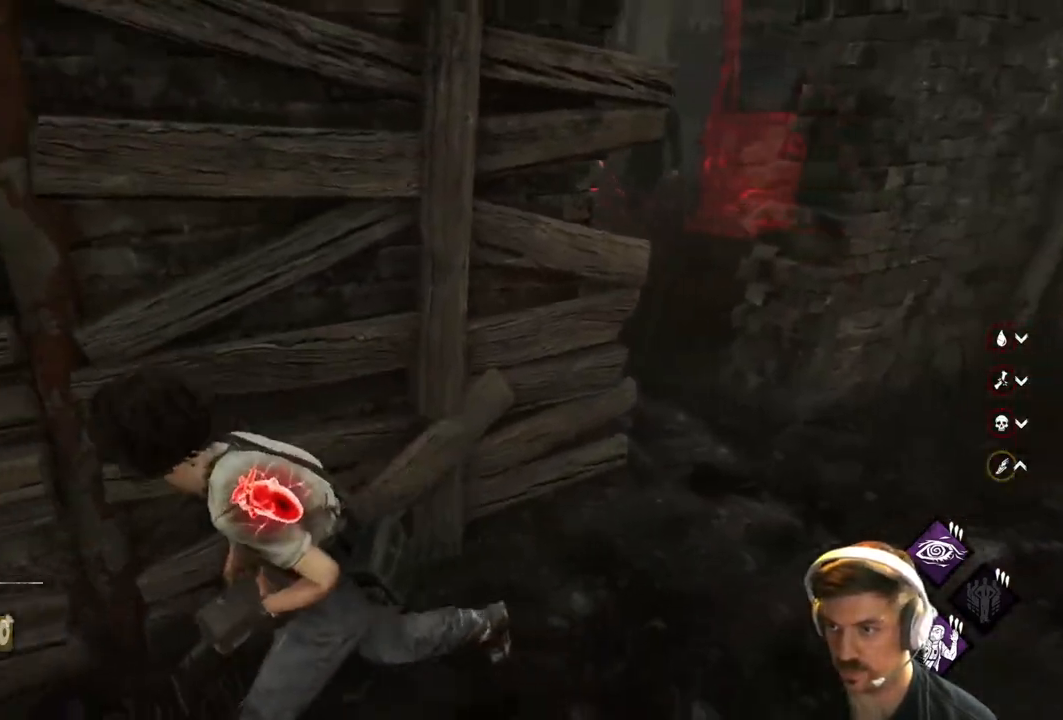
{"buttons": ["L1"], "left_stick": "left", "right_stick": "right", "events": [[350, "right_stick", "right"]]}
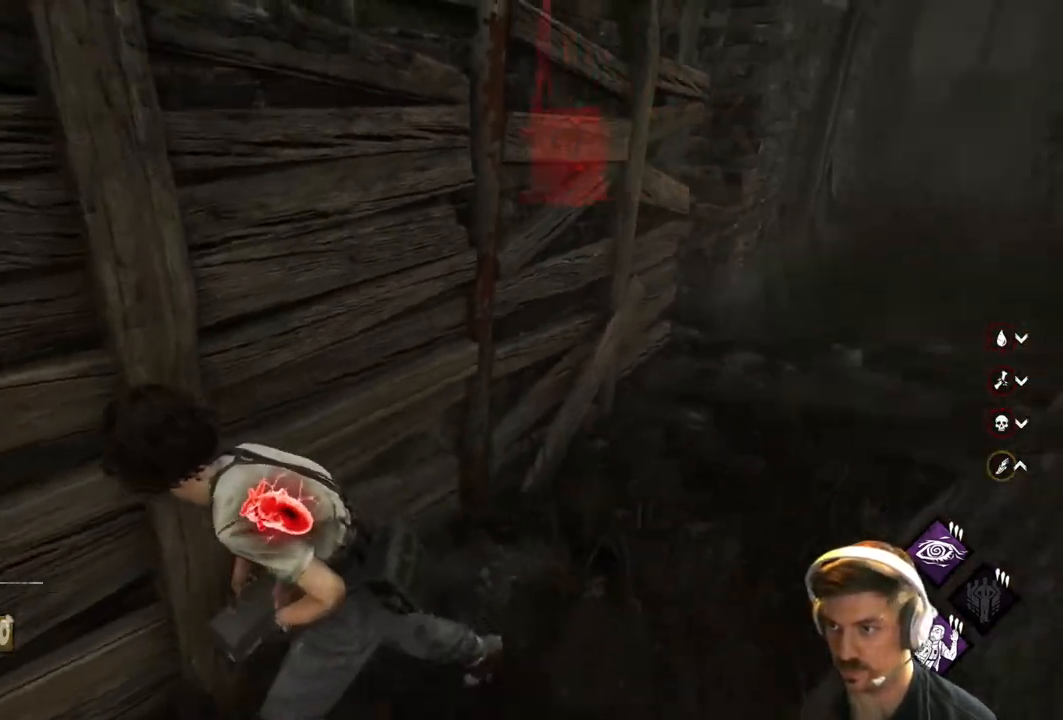
{"buttons": ["L1"], "left_stick": "left", "right_stick": "right", "events": [[83, "right_stick", "center"], [283, "right_stick", "right"], [333, "right_stick", "center"], [450, "right_stick", "right"]]}
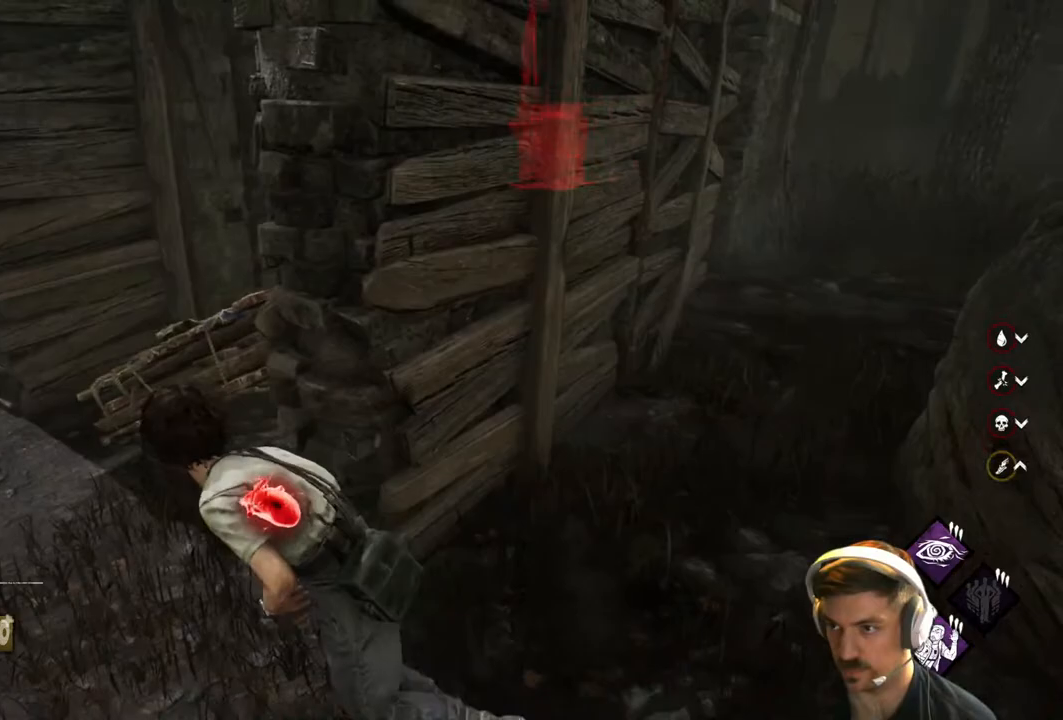
{"buttons": ["L1"], "left_stick": "left", "right_stick": "right", "events": []}
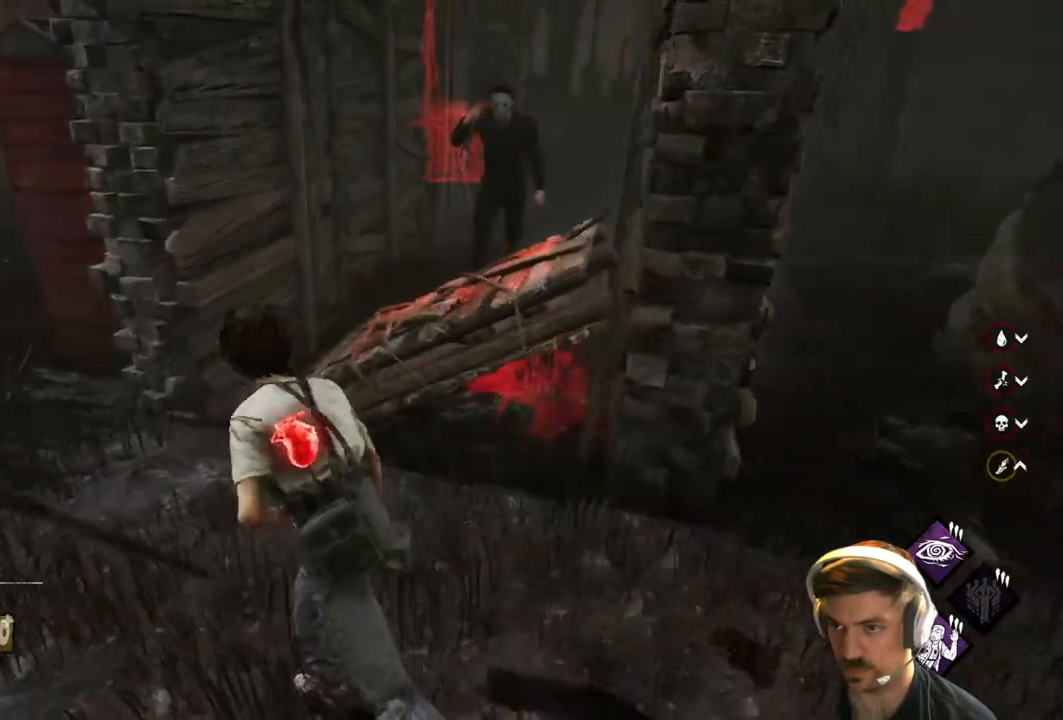
{"buttons": ["L1"], "left_stick": "left", "right_stick": "center", "events": [[400, "right_stick", "center"]]}
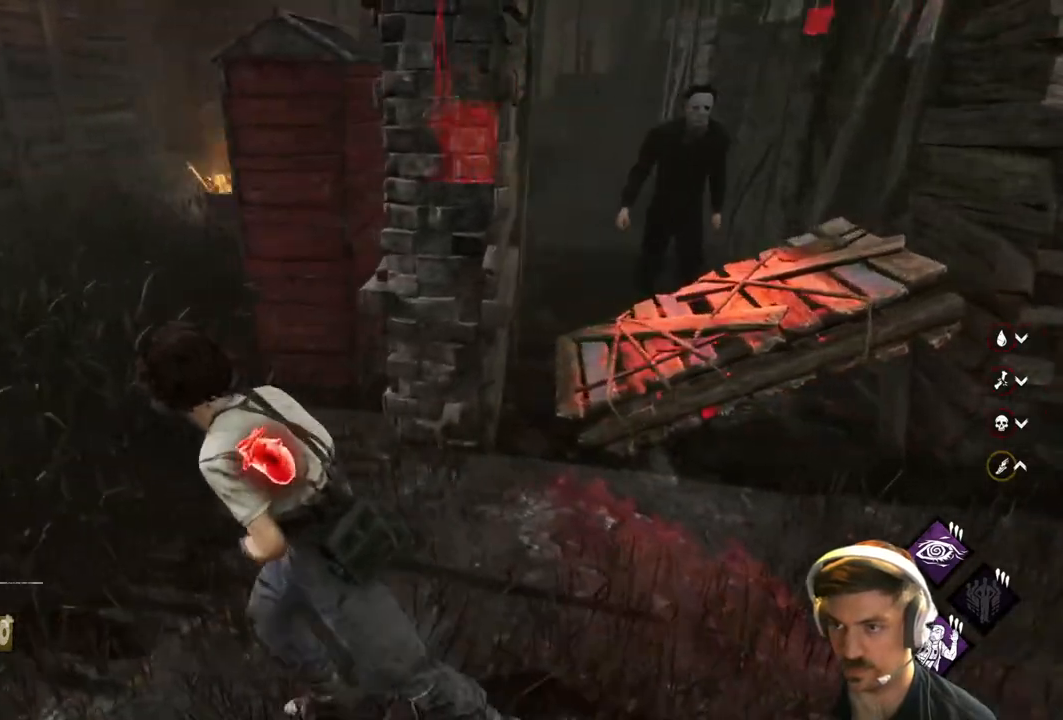
{"buttons": ["L1"], "left_stick": "up-left", "right_stick": "center", "events": [[283, "right_stick", "left"], [350, "left_stick", "up-left"], [467, "right_stick", "center"]]}
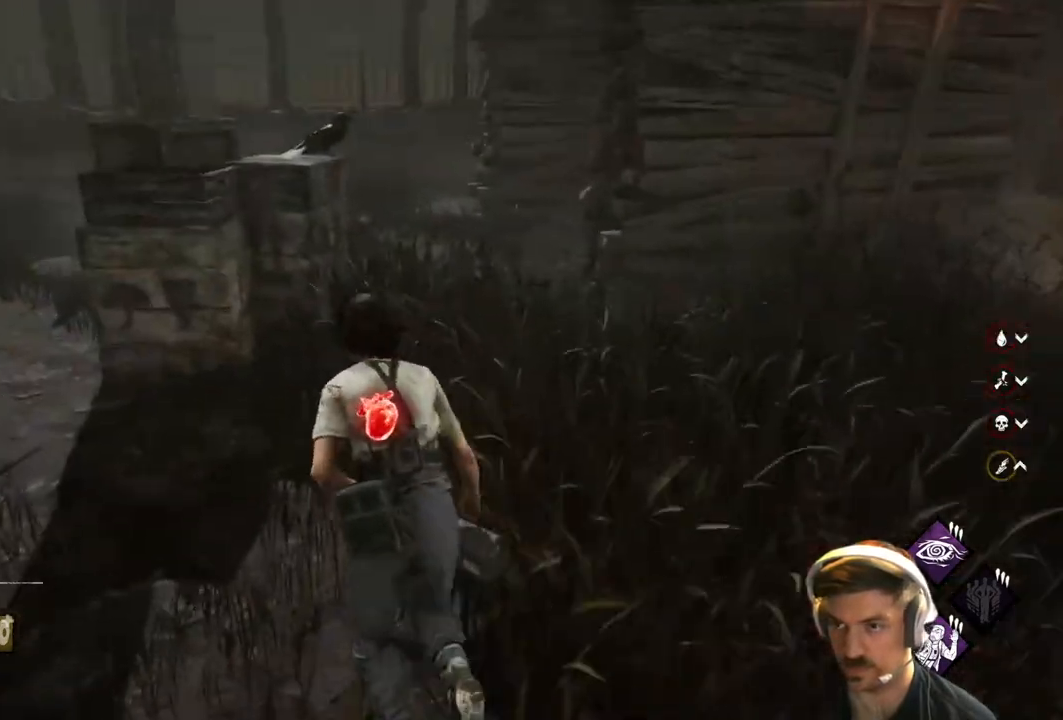
{"buttons": ["L1"], "left_stick": "up-left", "right_stick": "center", "events": [[183, "left_stick", "up"], [233, "right_stick", "right"], [383, "right_stick", "center"], [500, "left_stick", "up-left"]]}
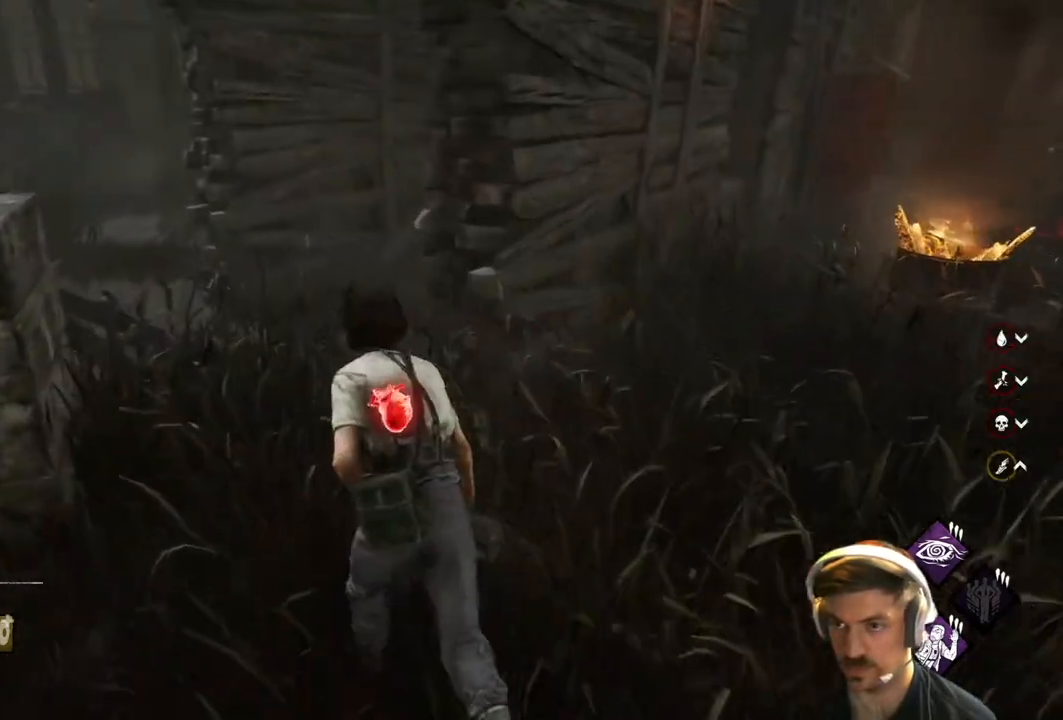
{"buttons": ["L1"], "left_stick": "left", "right_stick": "right", "events": [[167, "right_stick", "right"], [317, "right_stick", "center"], [367, "left_stick", "left"], [500, "right_stick", "right"]]}
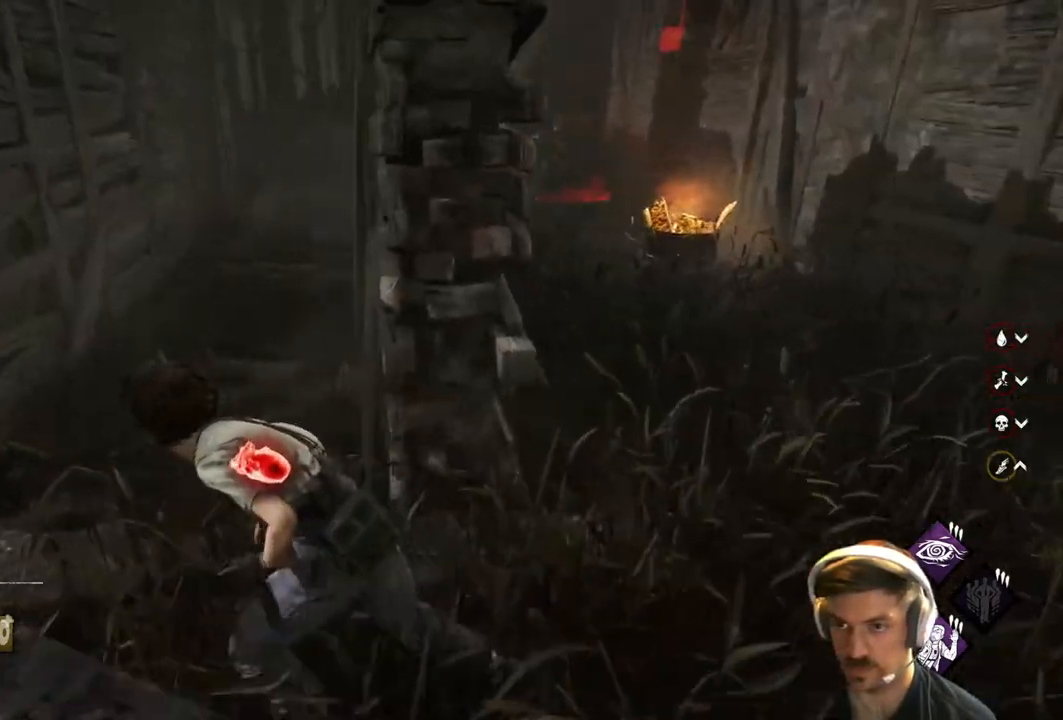
{"buttons": ["L1"], "left_stick": "left", "right_stick": "center", "events": [[367, "right_stick", "center"]]}
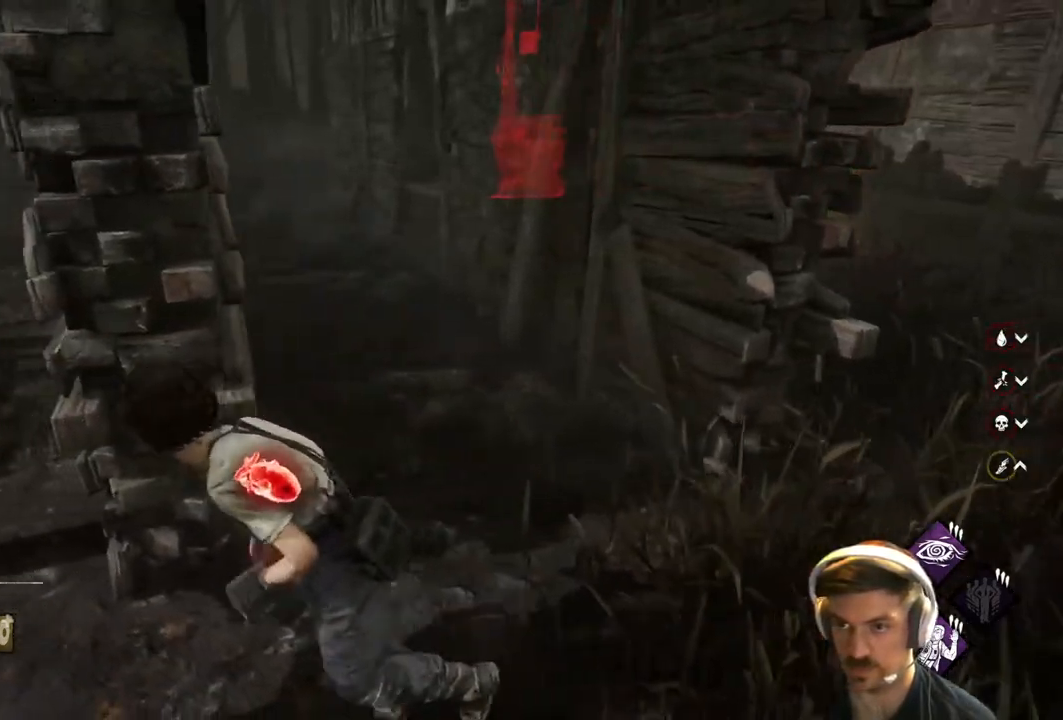
{"buttons": ["L1"], "left_stick": "up-left", "right_stick": "right", "events": [[217, "left_stick", "up-left"], [250, "right_stick", "right"]]}
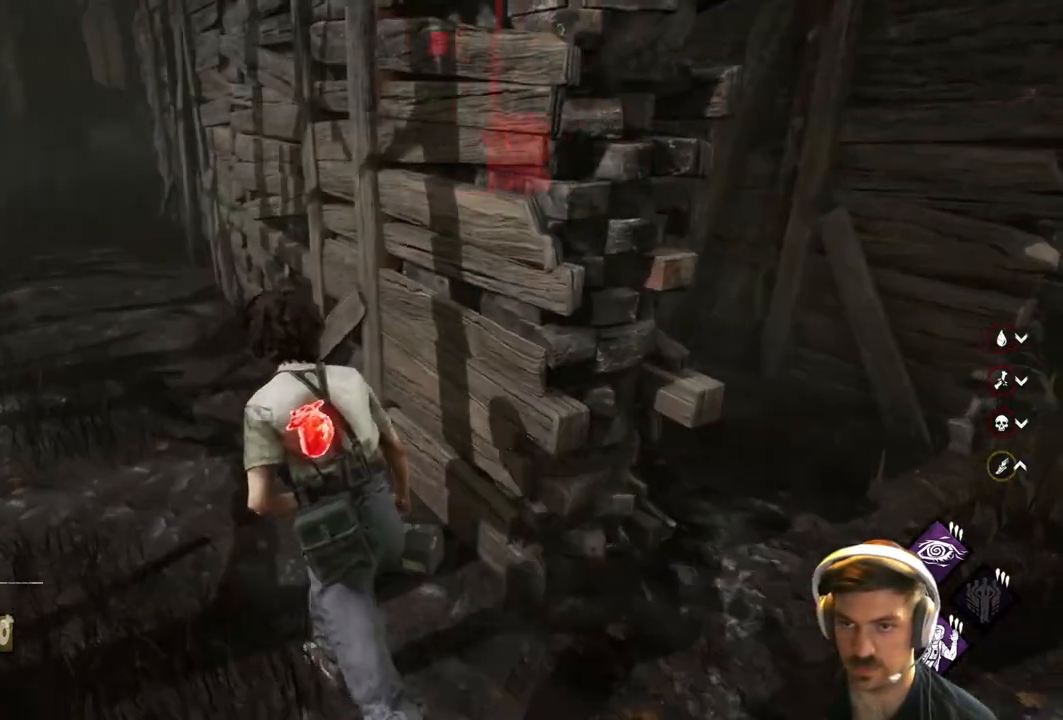
{"buttons": ["L1"], "left_stick": "up-left", "right_stick": "left", "events": [[383, "right_stick", "center"], [467, "right_stick", "left"]]}